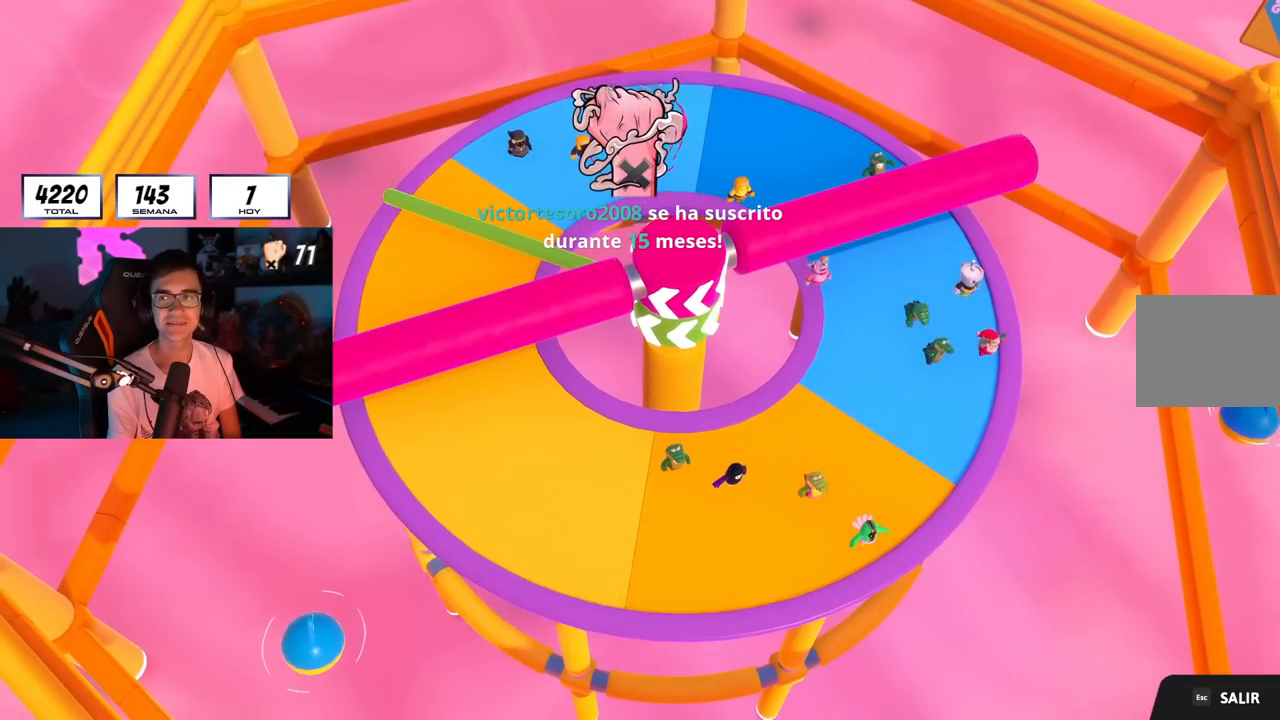
Gameplay with a controller (PlayStation layout); each line is a JSON object with the inputs held at the frame after it. "events" lists button and stick changes between this image and that frame as [ms after this image, input, new state], when the widget could be followed in between. Not read: R1.
{"buttons": [], "left_stick": "up", "right_stick": "center", "events": [[367, "left_stick", "up"]]}
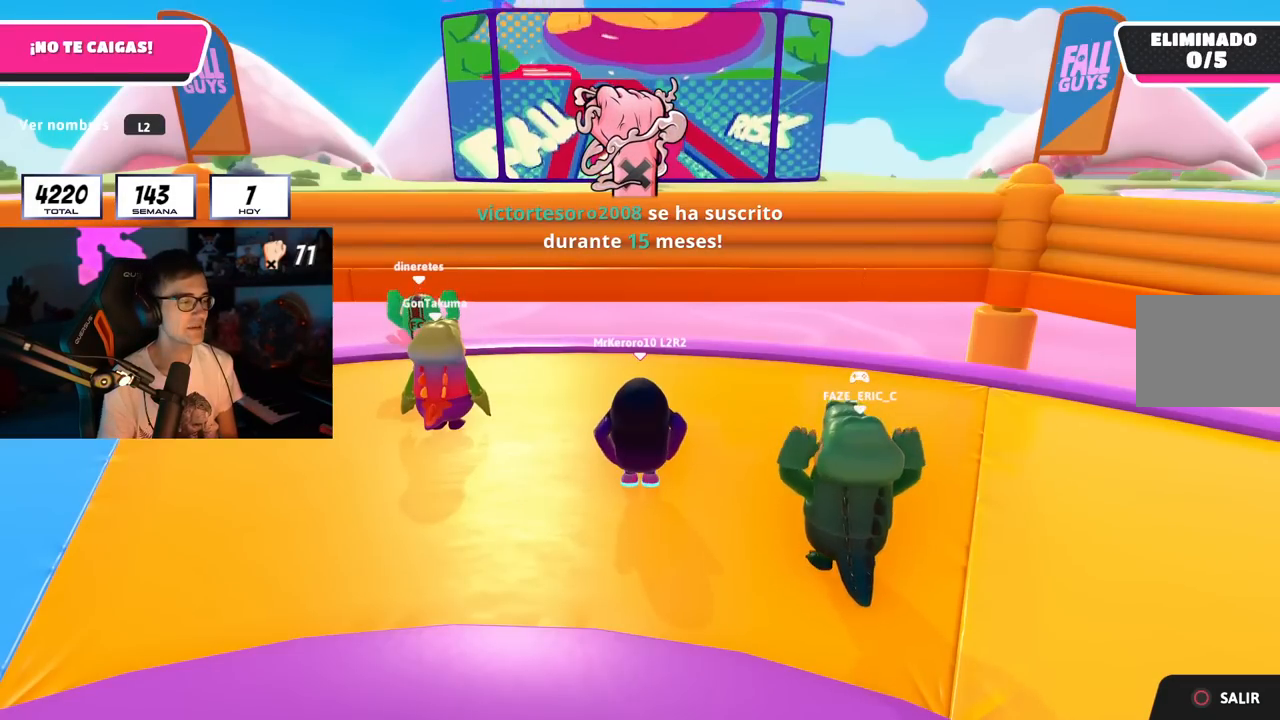
{"buttons": [], "left_stick": "up", "right_stick": "center", "events": []}
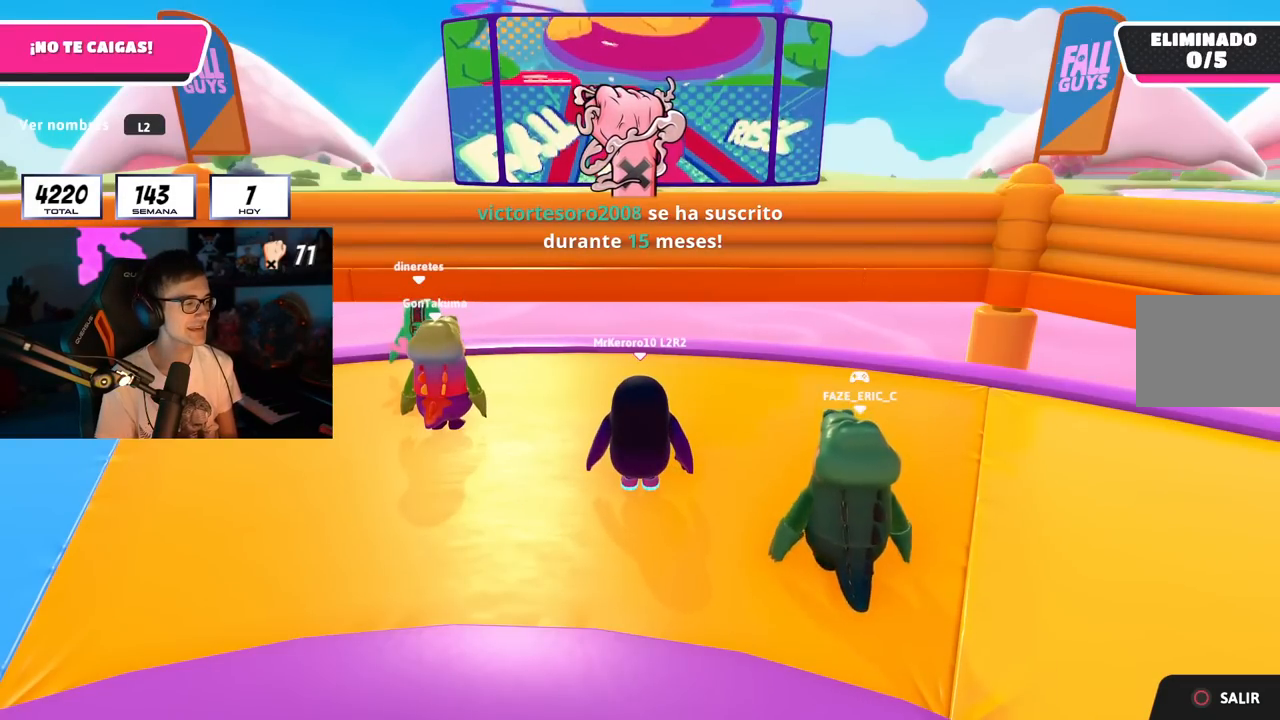
{"buttons": [], "left_stick": "up", "right_stick": "down-right", "events": [[334, "right_stick", "down-right"]]}
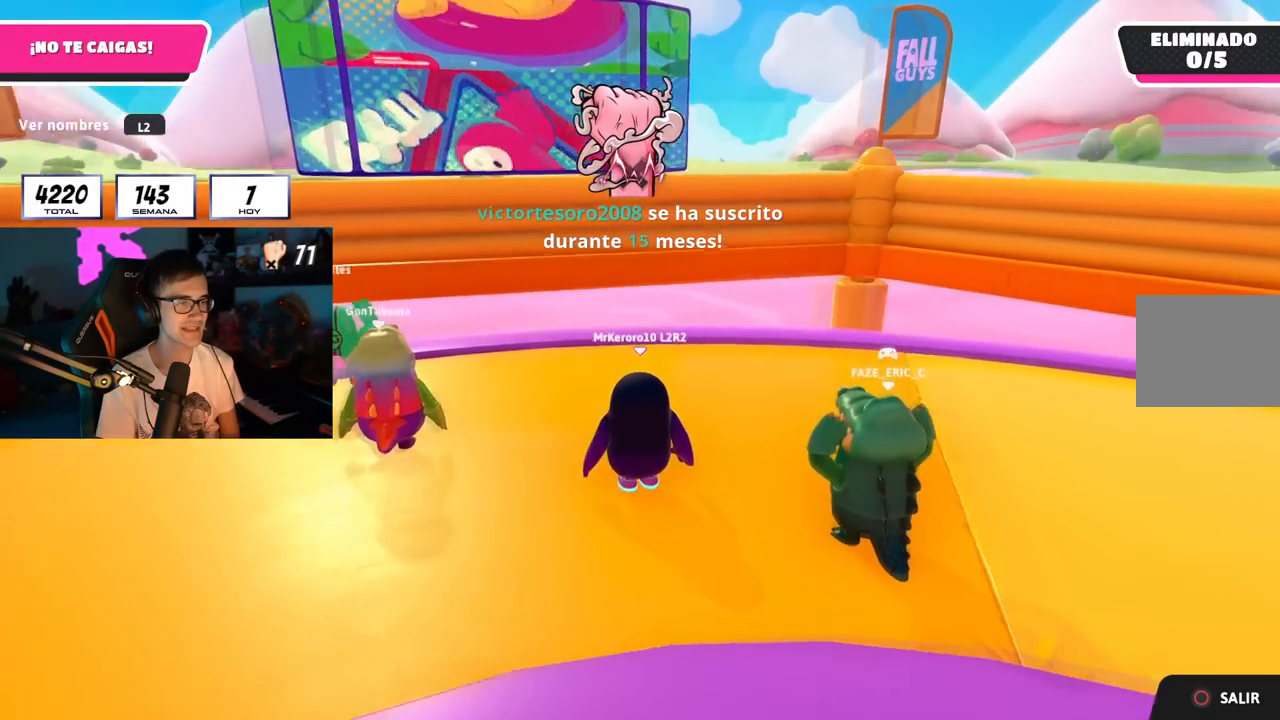
{"buttons": [], "left_stick": "up", "right_stick": "right", "events": [[217, "right_stick", "right"]]}
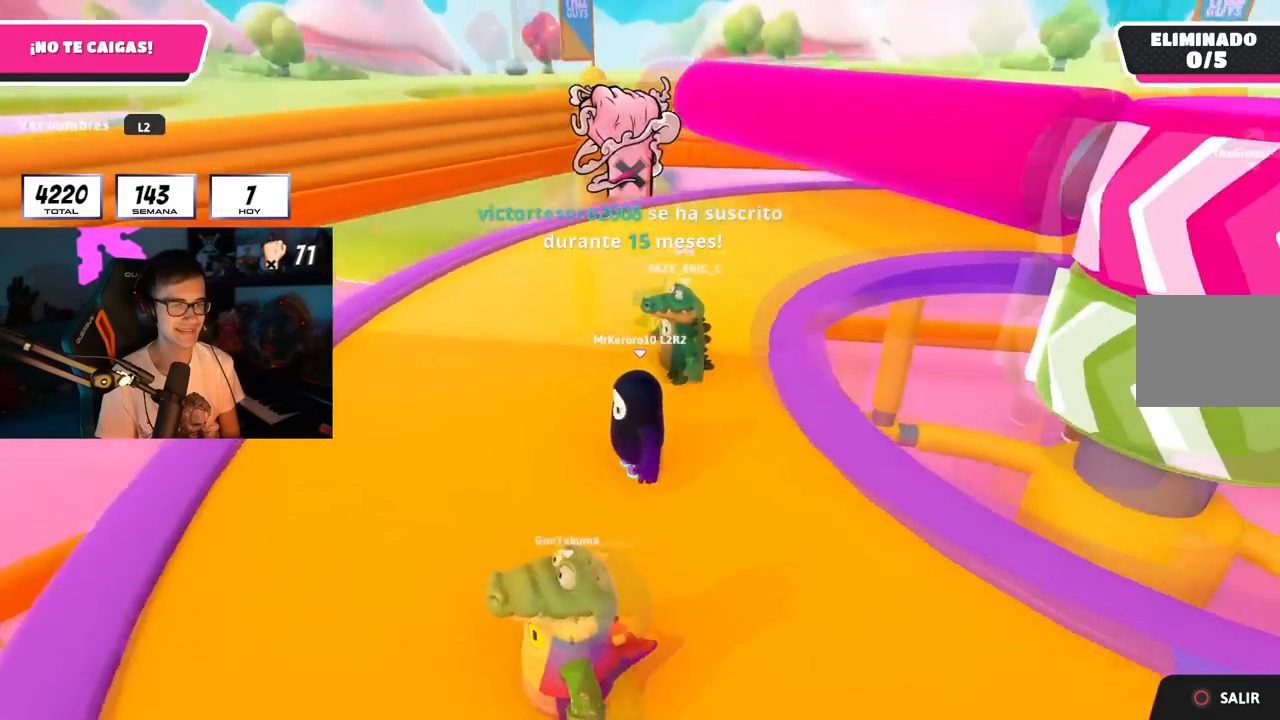
{"buttons": [], "left_stick": "center", "right_stick": "down-right", "events": [[200, "right_stick", "center"], [334, "left_stick", "center"], [384, "right_stick", "down-right"]]}
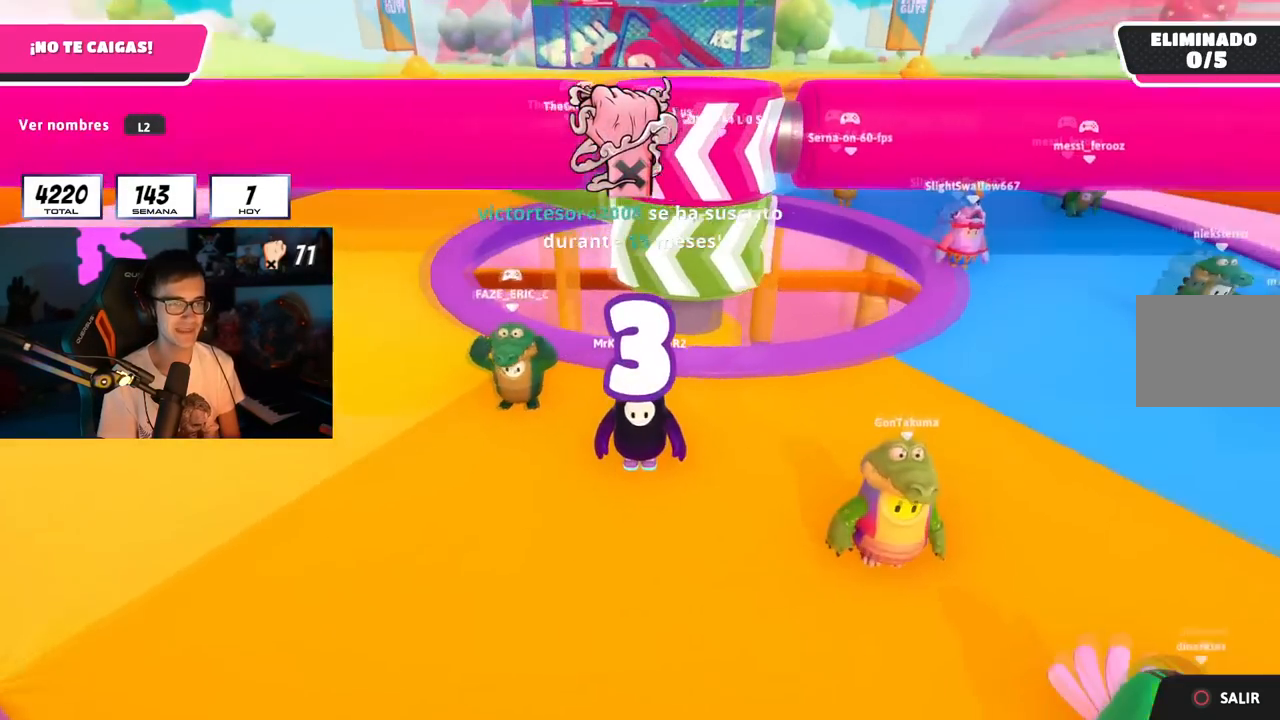
{"buttons": [], "left_stick": "center", "right_stick": "center", "events": [[34, "right_stick", "center"], [217, "right_stick", "right"], [384, "right_stick", "center"]]}
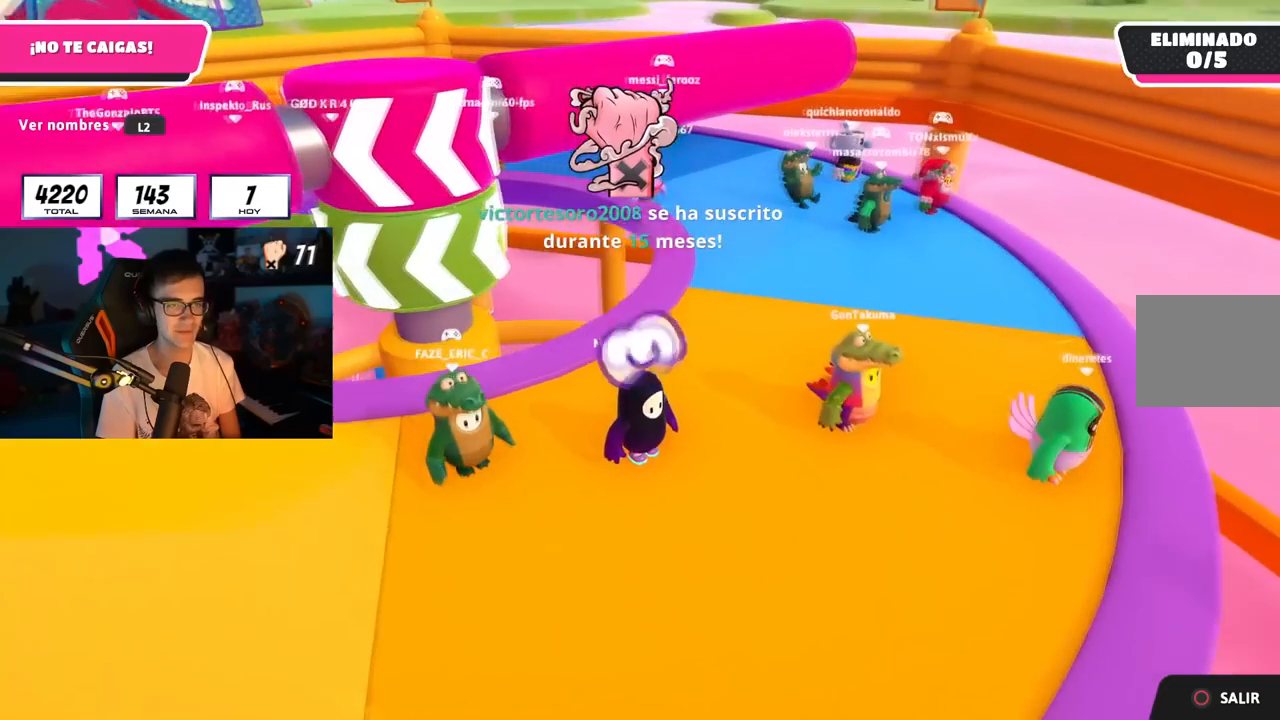
{"buttons": [], "left_stick": "center", "right_stick": "center", "events": []}
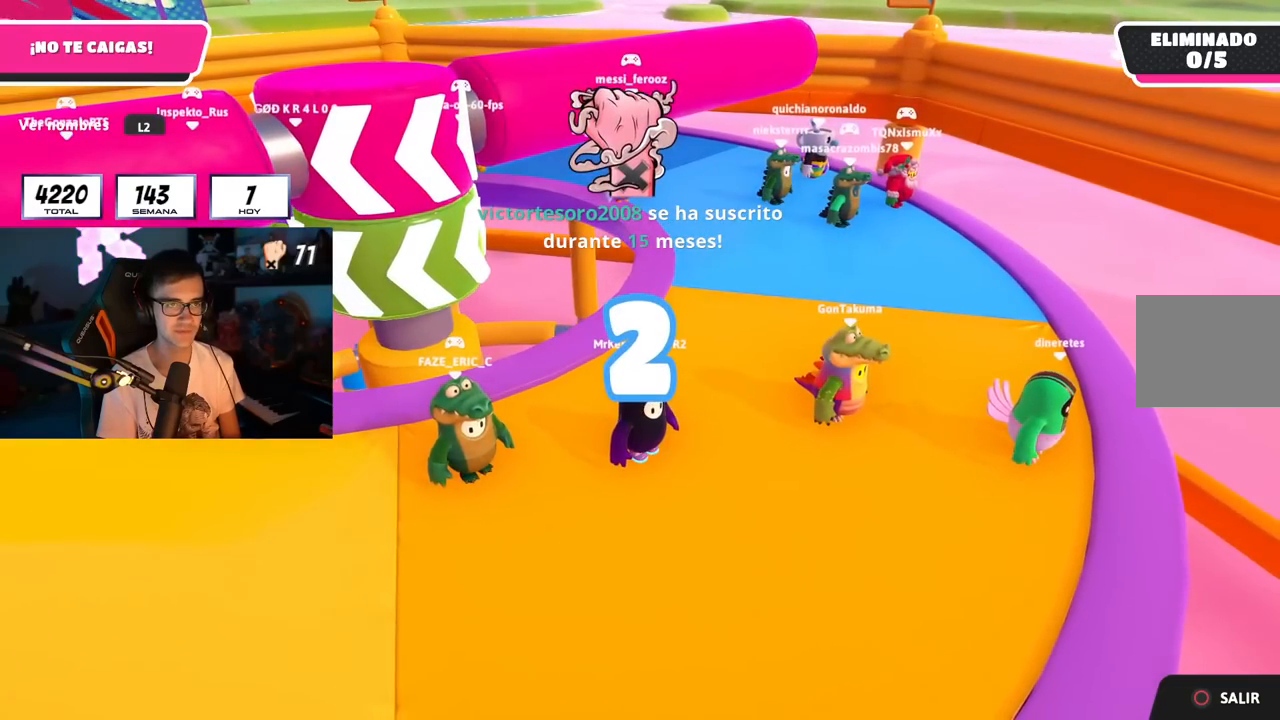
{"buttons": [], "left_stick": "center", "right_stick": "center", "events": [[251, "right_stick", "left"], [368, "right_stick", "center"]]}
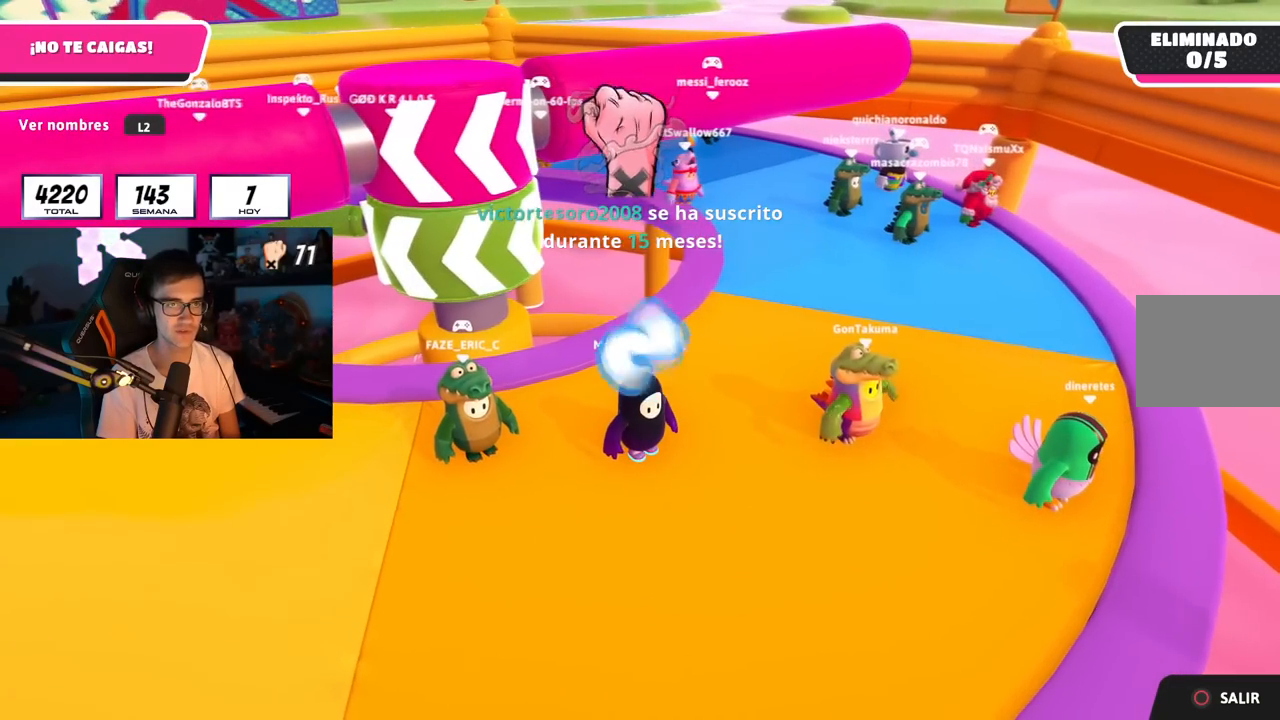
{"buttons": [], "left_stick": "right", "right_stick": "center", "events": [[117, "left_stick", "down-right"], [400, "left_stick", "center"], [500, "left_stick", "right"]]}
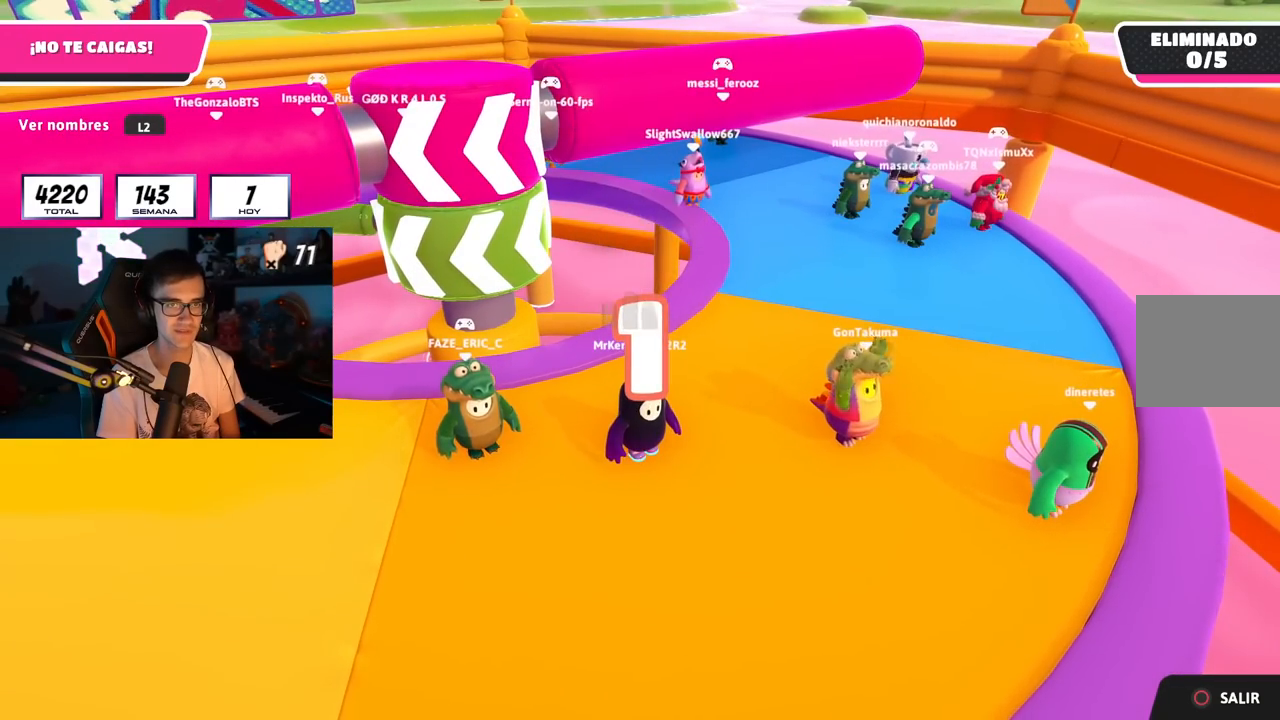
{"buttons": [], "left_stick": "down-left", "right_stick": "center", "events": [[167, "left_stick", "down"], [317, "left_stick", "down-right"], [451, "left_stick", "down-left"]]}
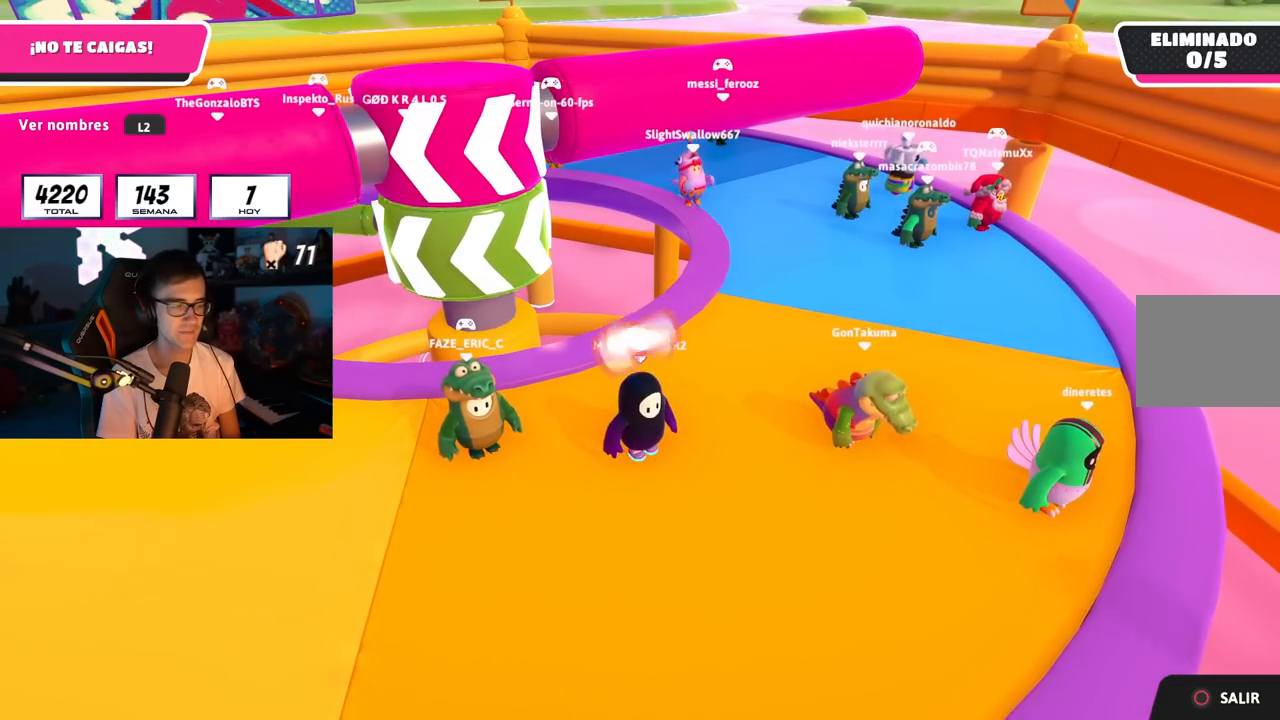
{"buttons": [], "left_stick": "right", "right_stick": "down-left", "events": [[83, "left_stick", "right"], [234, "left_stick", "down-left"], [317, "CROSS", "down"], [367, "left_stick", "right"], [434, "CROSS", "up"], [434, "right_stick", "down-left"]]}
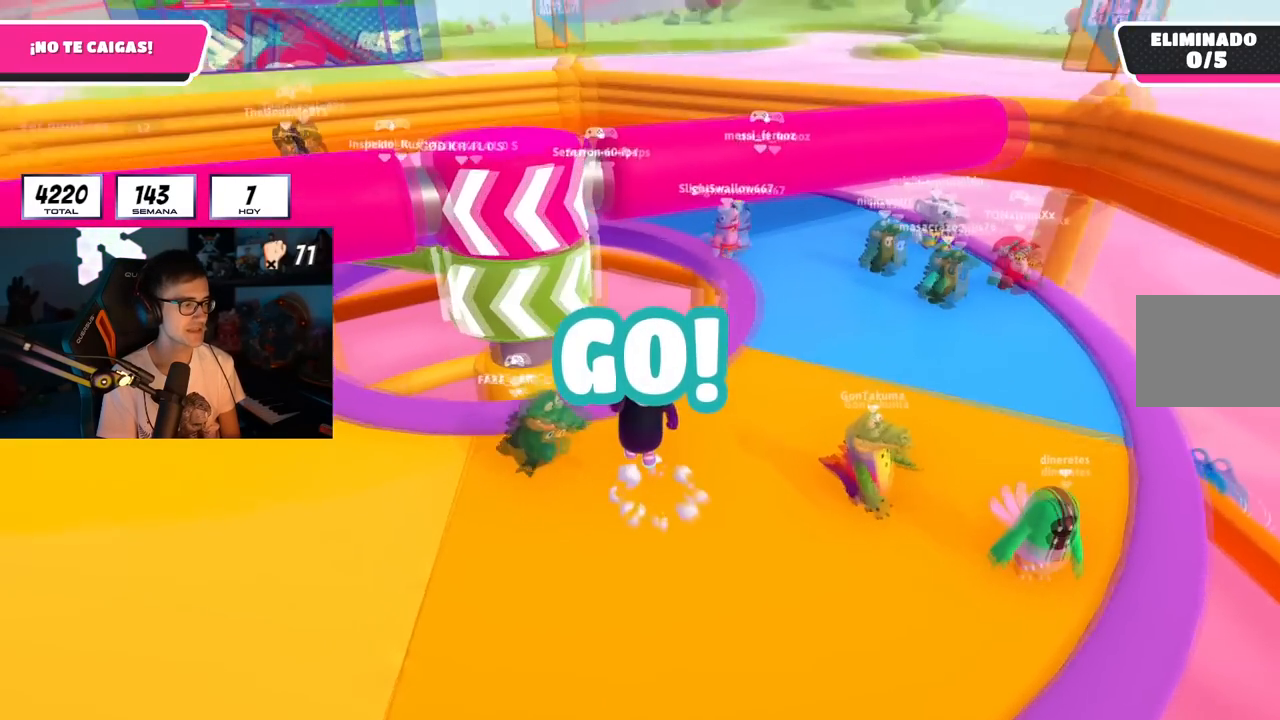
{"buttons": ["CROSS"], "left_stick": "up", "right_stick": "center", "events": [[117, "right_stick", "center"], [134, "left_stick", "up-right"], [317, "left_stick", "down-right"], [368, "left_stick", "down-left"], [418, "CROSS", "down"], [501, "left_stick", "up"]]}
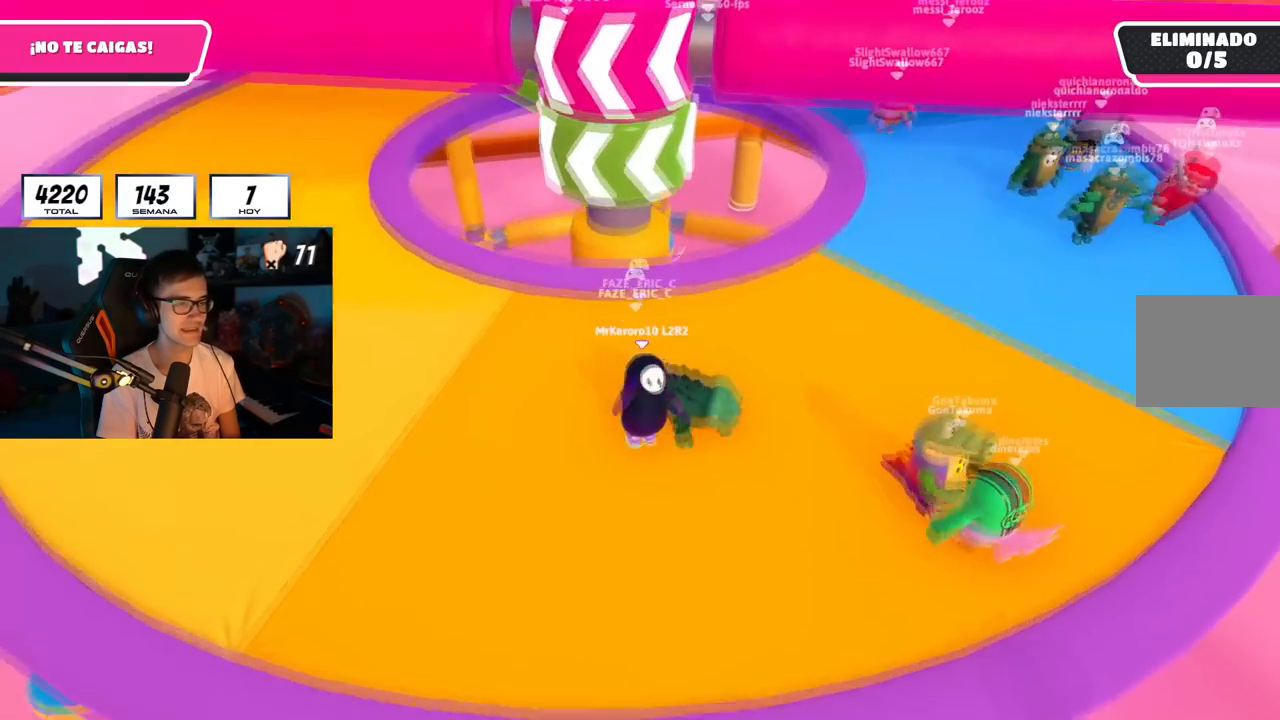
{"buttons": [], "left_stick": "left", "right_stick": "center", "events": [[50, "left_stick", "up-right"], [67, "CROSS", "up"], [100, "right_stick", "down-left"], [234, "right_stick", "center"], [334, "CROSS", "down"], [334, "left_stick", "up-left"], [417, "left_stick", "left"], [500, "CROSS", "up"]]}
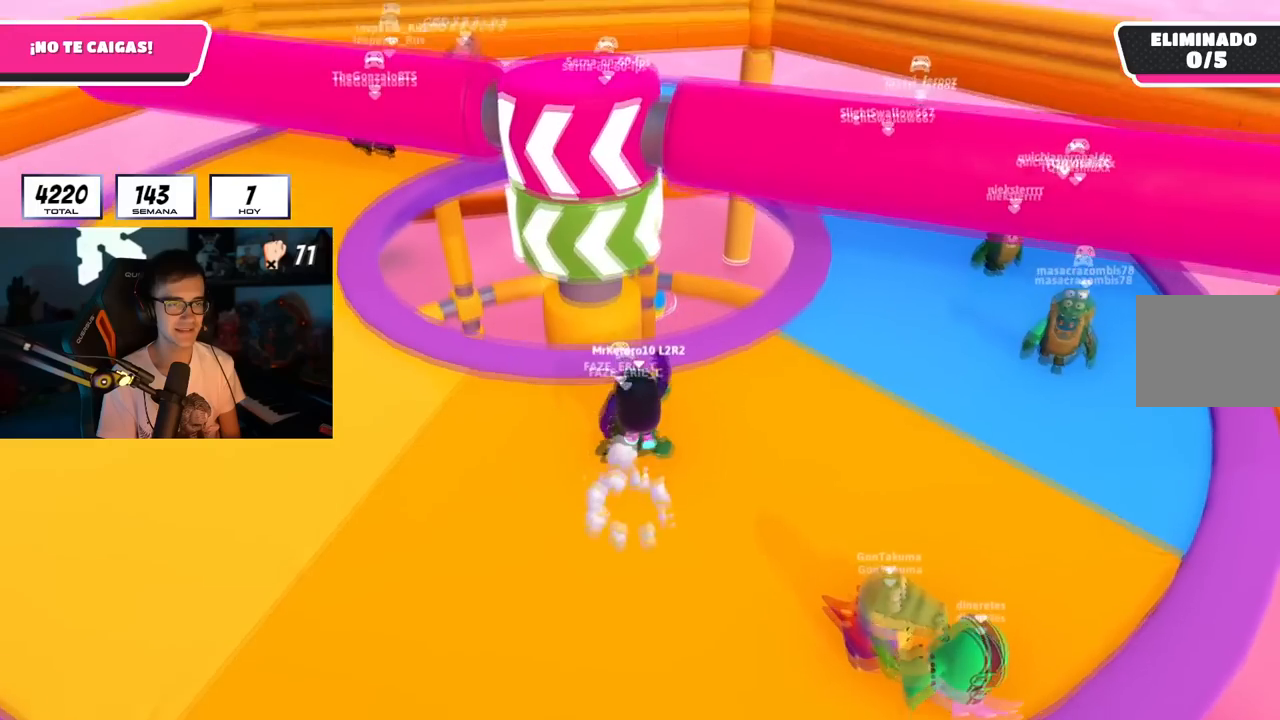
{"buttons": ["CROSS"], "left_stick": "down-right", "right_stick": "center", "events": [[17, "left_stick", "down-right"], [167, "L2", "down"], [217, "left_stick", "down"], [334, "L2", "up"], [484, "CROSS", "down"], [501, "left_stick", "down-right"]]}
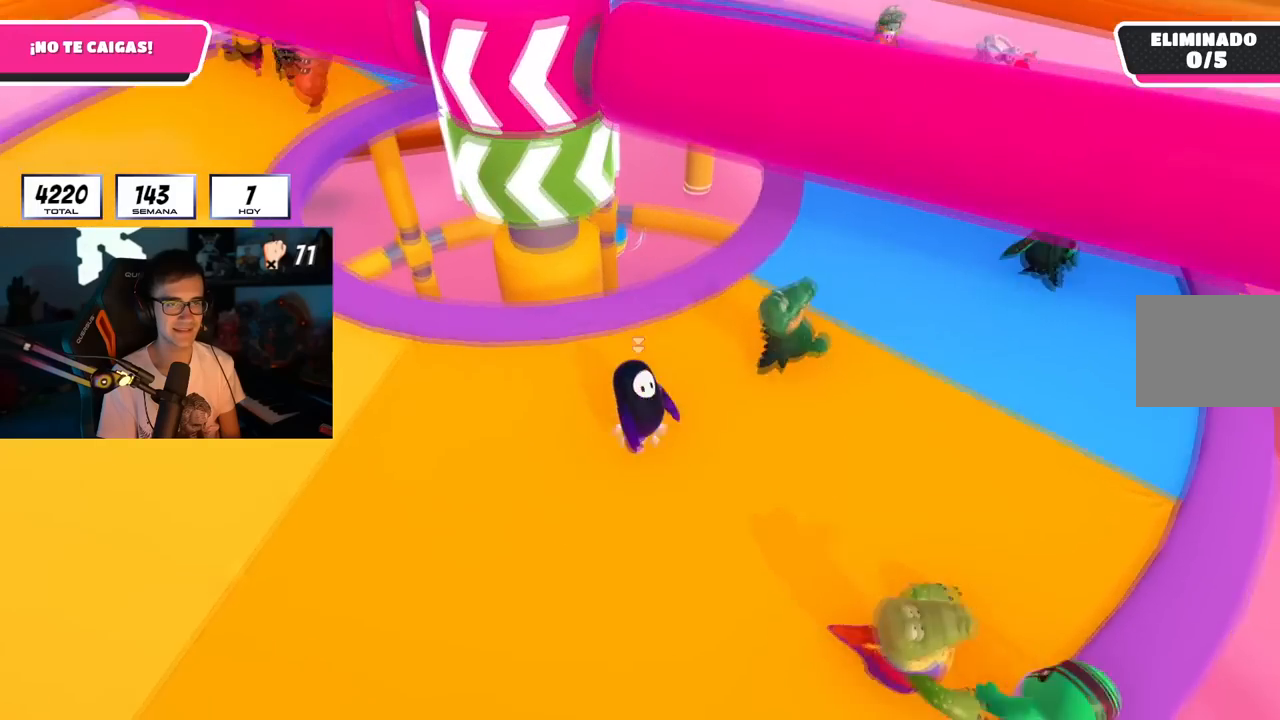
{"buttons": [], "left_stick": "right", "right_stick": "center", "events": [[100, "L2", "down"], [133, "CROSS", "up"], [167, "left_stick", "left"], [300, "L2", "up"], [300, "right_stick", "down"], [367, "right_stick", "center"], [434, "left_stick", "up"], [500, "left_stick", "right"]]}
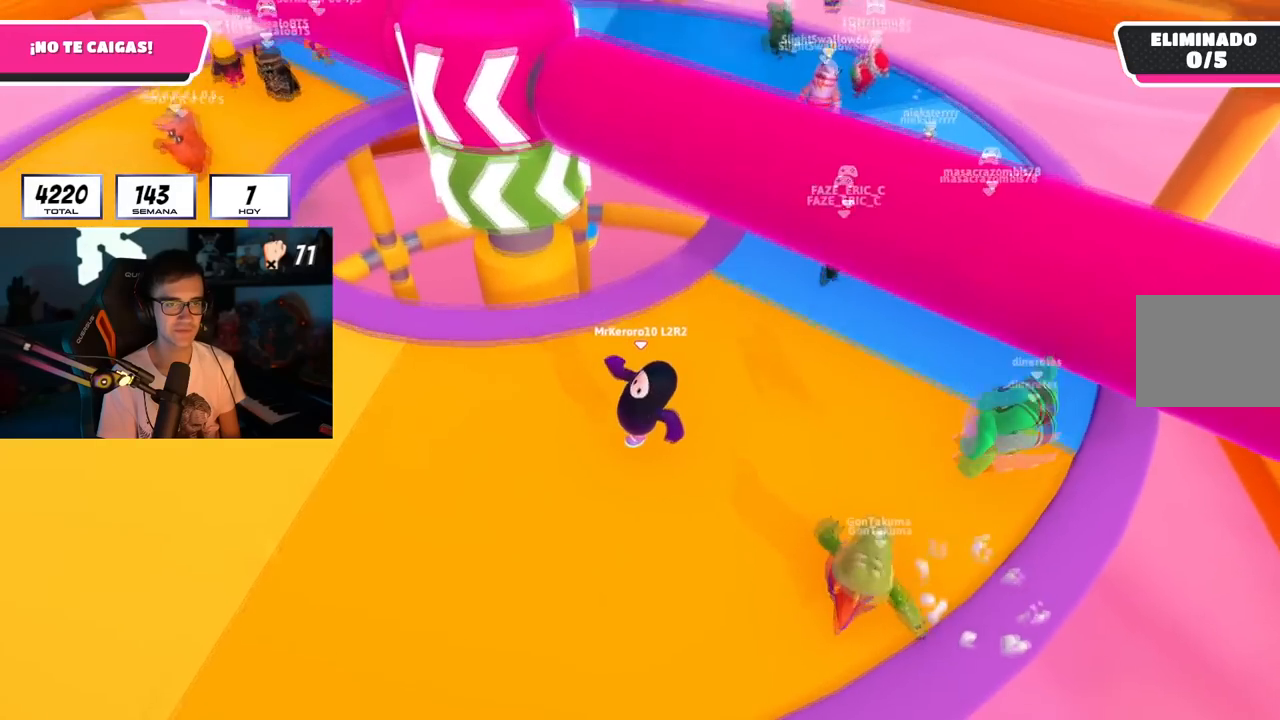
{"buttons": [], "left_stick": "up-left", "right_stick": "center", "events": [[101, "left_stick", "left"], [117, "CROSS", "down"], [234, "left_stick", "right"], [284, "CROSS", "up"], [451, "left_stick", "up-left"]]}
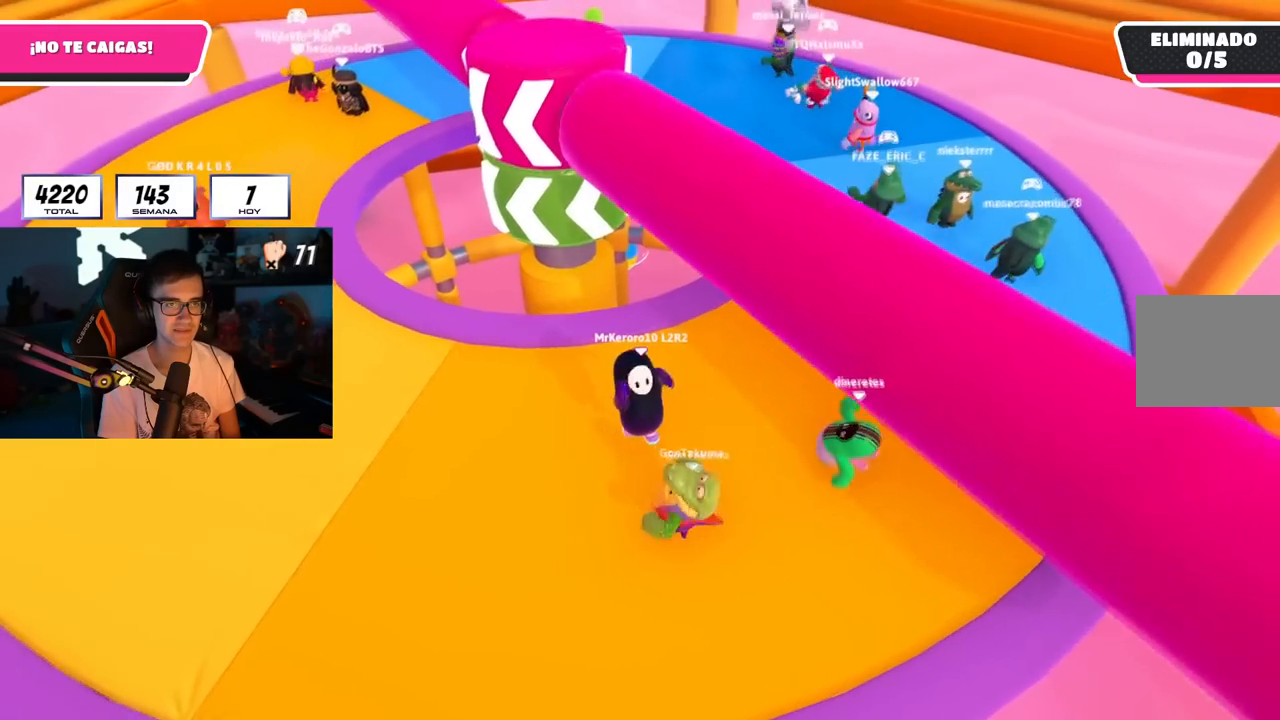
{"buttons": [], "left_stick": "right", "right_stick": "center", "events": [[100, "left_stick", "up-right"], [301, "right_stick", "up-left"], [417, "right_stick", "center"], [467, "left_stick", "right"]]}
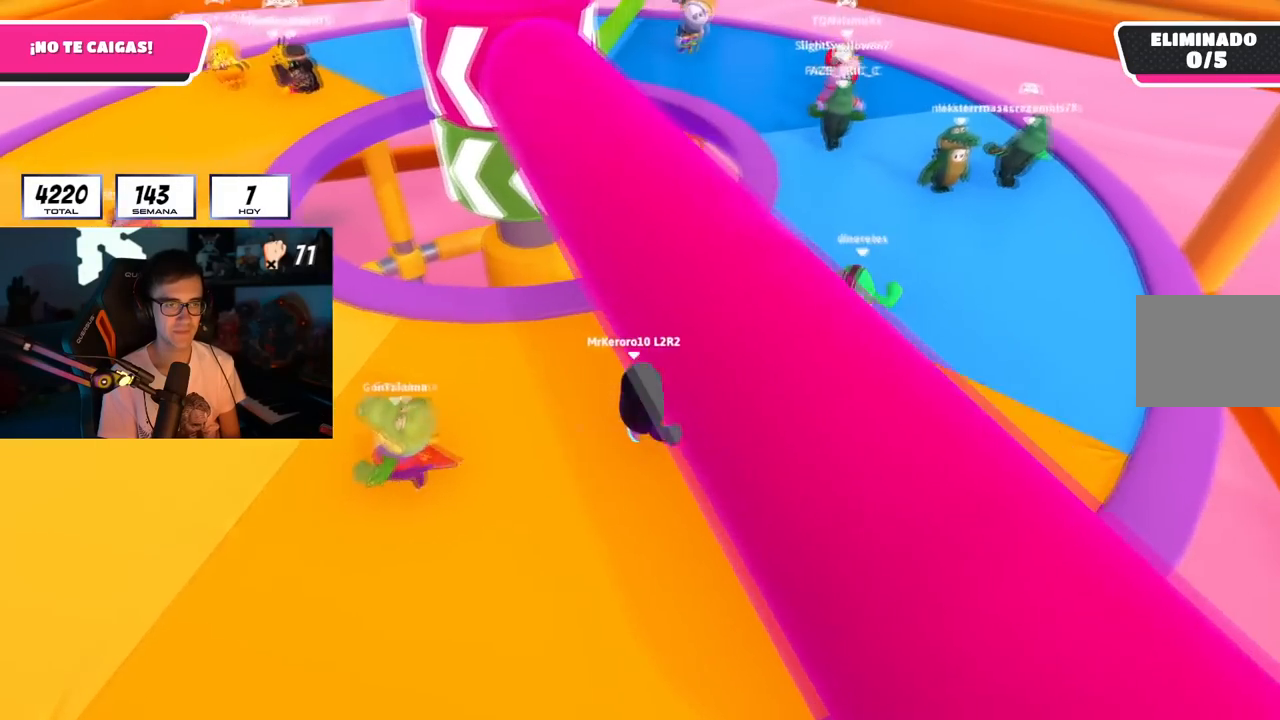
{"buttons": [], "left_stick": "right", "right_stick": "center", "events": [[67, "left_stick", "center"], [150, "left_stick", "right"], [150, "right_stick", "left"], [283, "right_stick", "center"], [300, "left_stick", "left"], [417, "left_stick", "center"], [467, "left_stick", "right"]]}
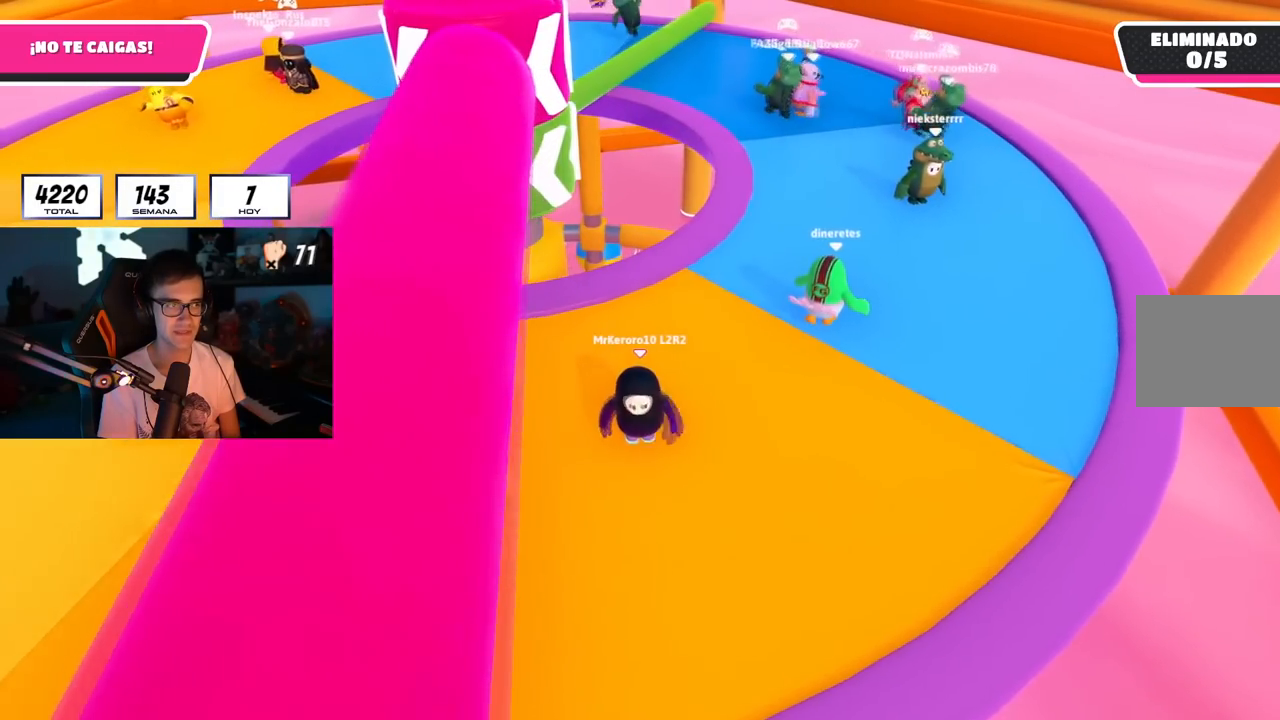
{"buttons": [], "left_stick": "left", "right_stick": "center", "events": [[67, "left_stick", "center"], [117, "left_stick", "up-left"], [217, "left_stick", "up-right"], [434, "left_stick", "left"]]}
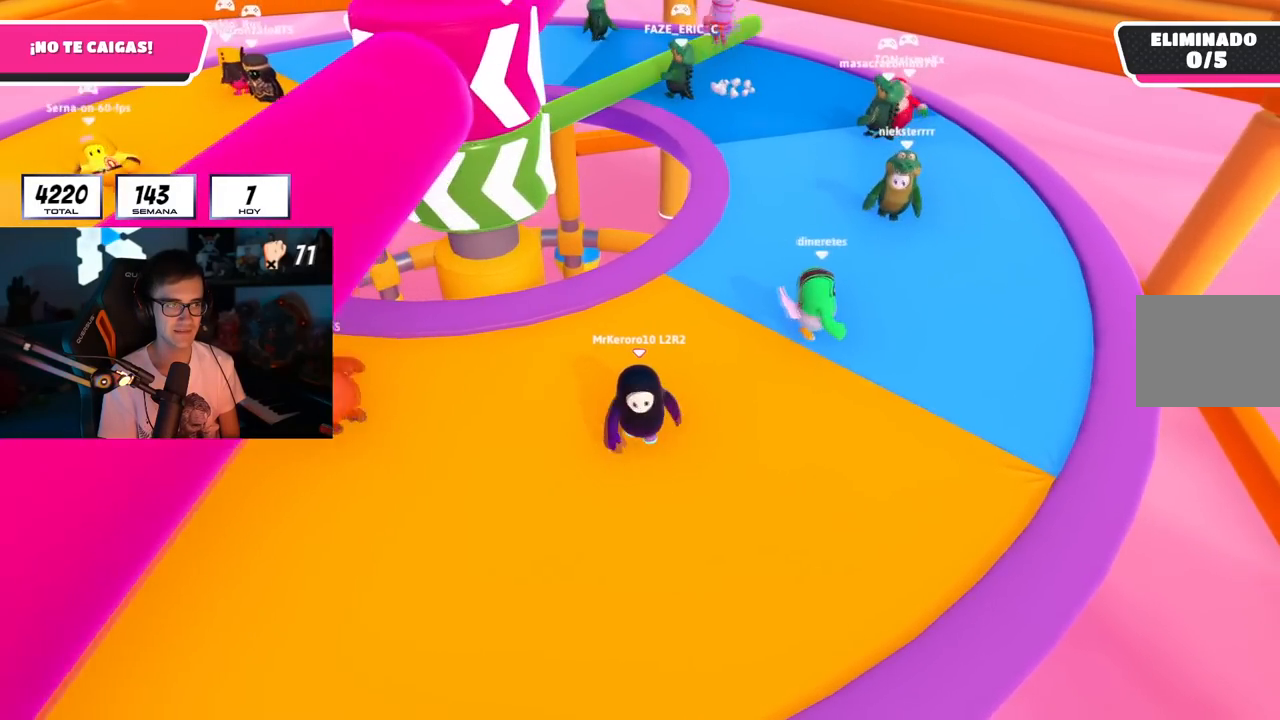
{"buttons": [], "left_stick": "down-left", "right_stick": "center", "events": [[83, "left_stick", "right"], [317, "left_stick", "down-left"]]}
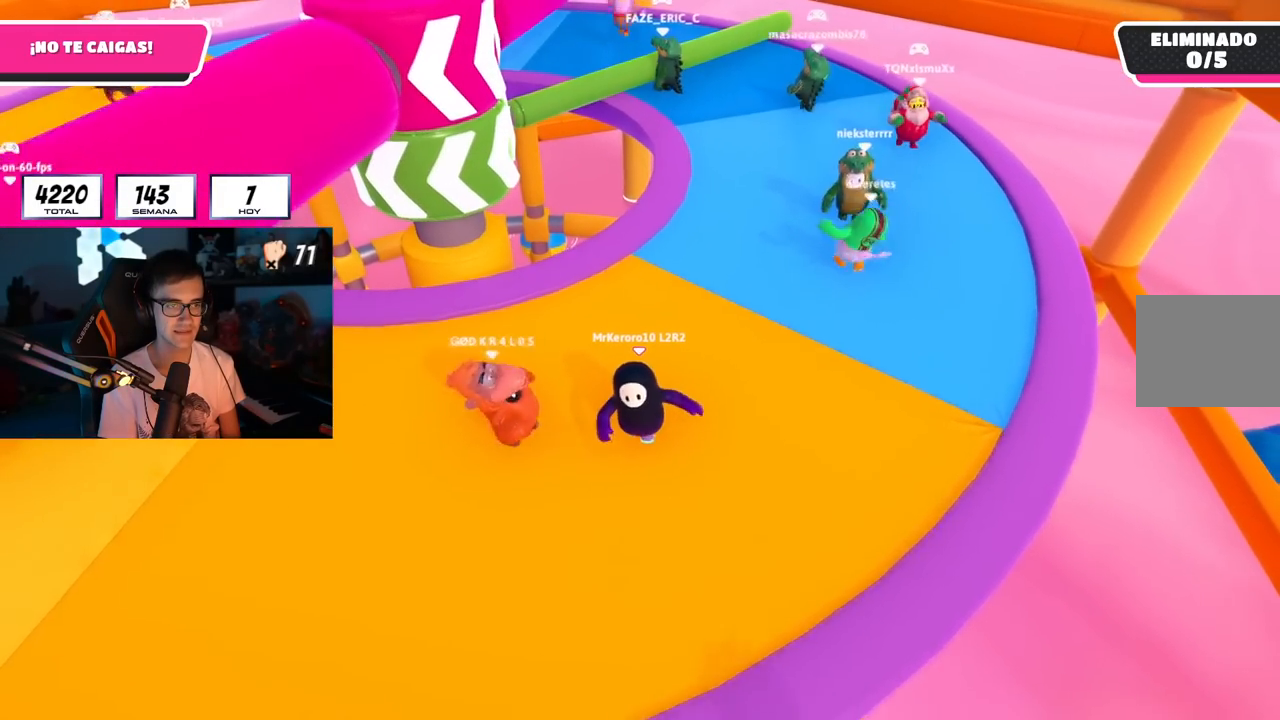
{"buttons": [], "left_stick": "down-left", "right_stick": "center", "events": [[184, "left_stick", "center"], [367, "left_stick", "down-left"]]}
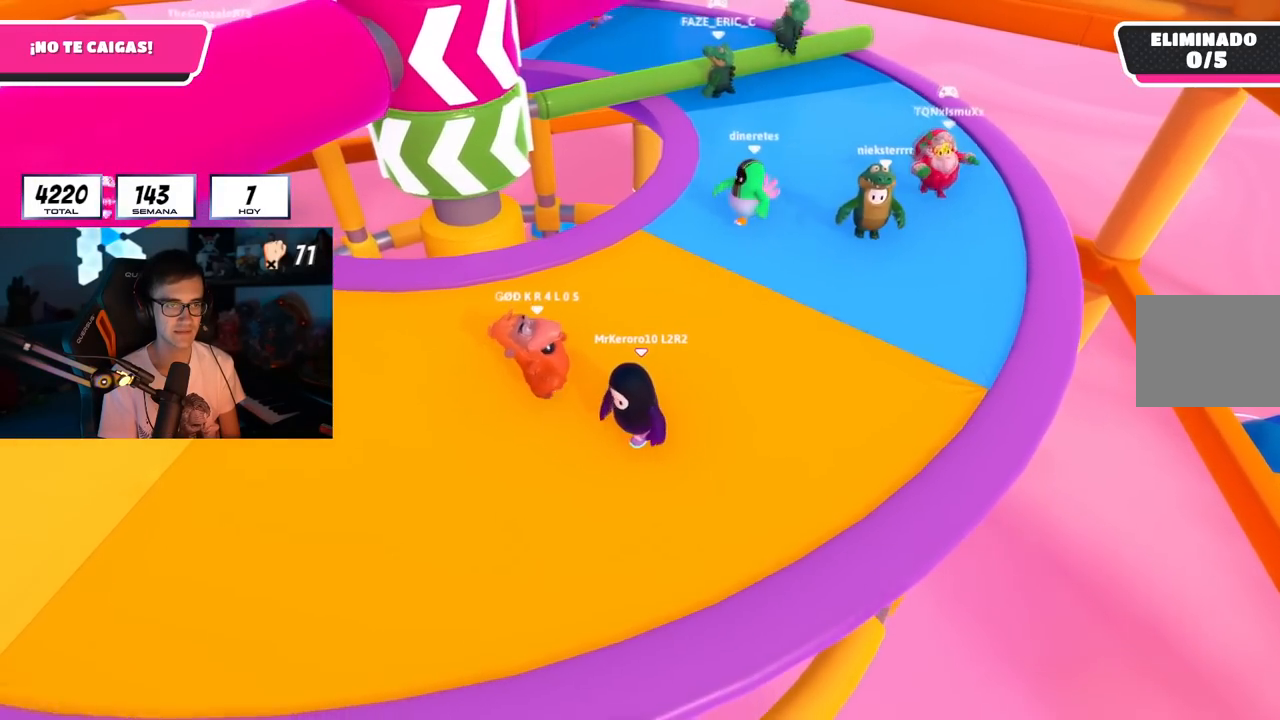
{"buttons": [], "left_stick": "up-right", "right_stick": "center", "events": [[16, "left_stick", "left"], [350, "CROSS", "down"], [434, "left_stick", "up-right"], [467, "CROSS", "up"]]}
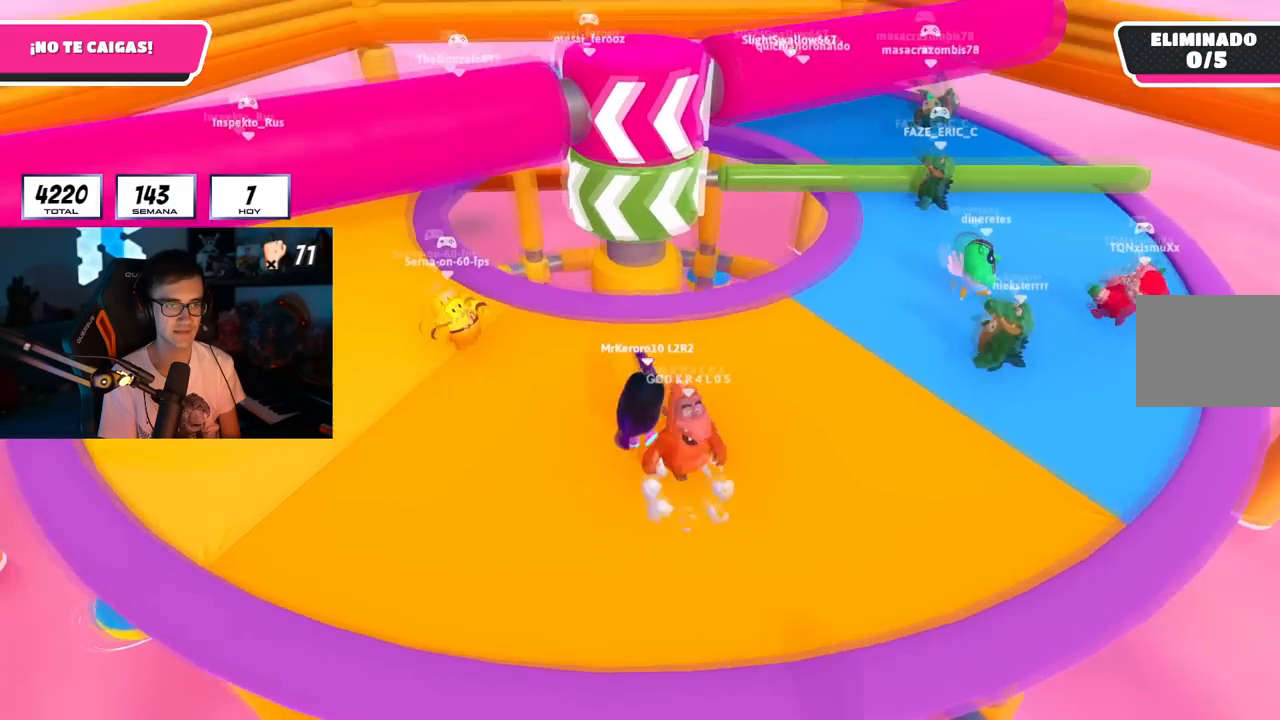
{"buttons": ["CROSS"], "left_stick": "right", "right_stick": "center", "events": [[67, "left_stick", "up-left"], [200, "right_stick", "down-right"], [267, "left_stick", "up"], [317, "right_stick", "center"], [434, "left_stick", "right"], [484, "CROSS", "down"]]}
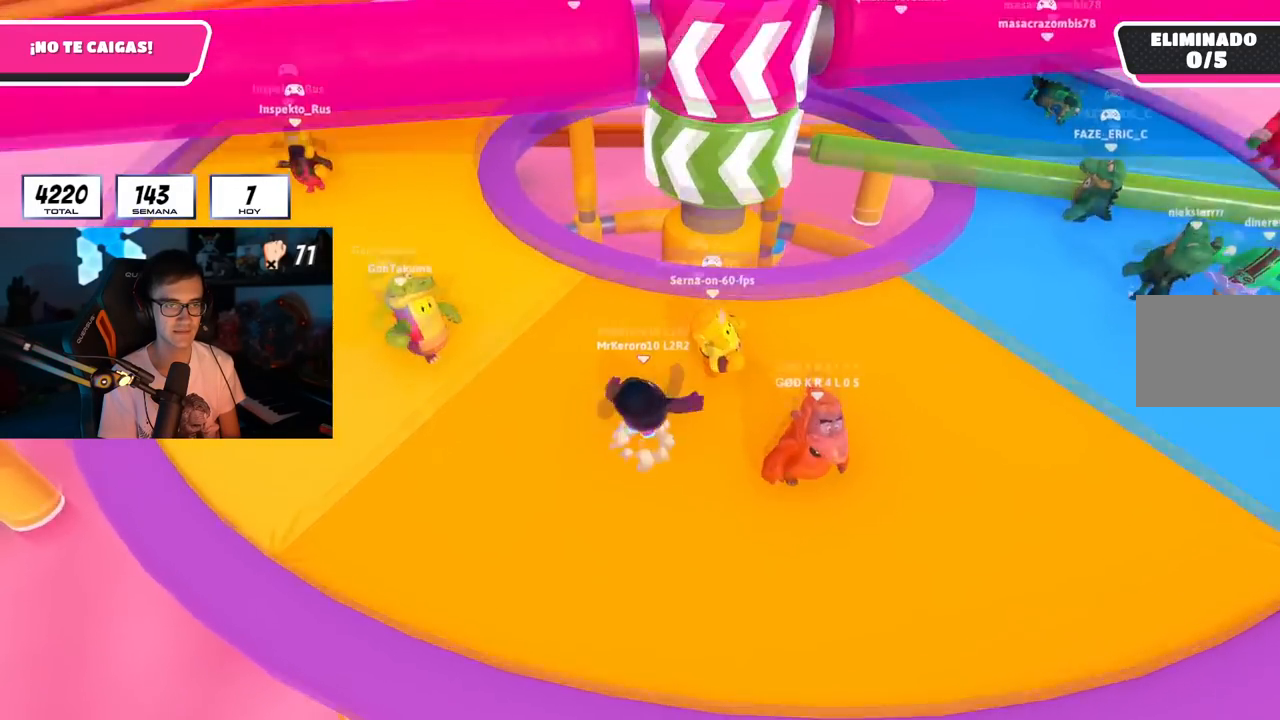
{"buttons": [], "left_stick": "left", "right_stick": "center", "events": [[33, "left_stick", "left"], [133, "CROSS", "up"], [267, "left_stick", "down-right"], [267, "right_stick", "down-right"], [317, "right_stick", "right"], [434, "left_stick", "left"], [500, "right_stick", "center"]]}
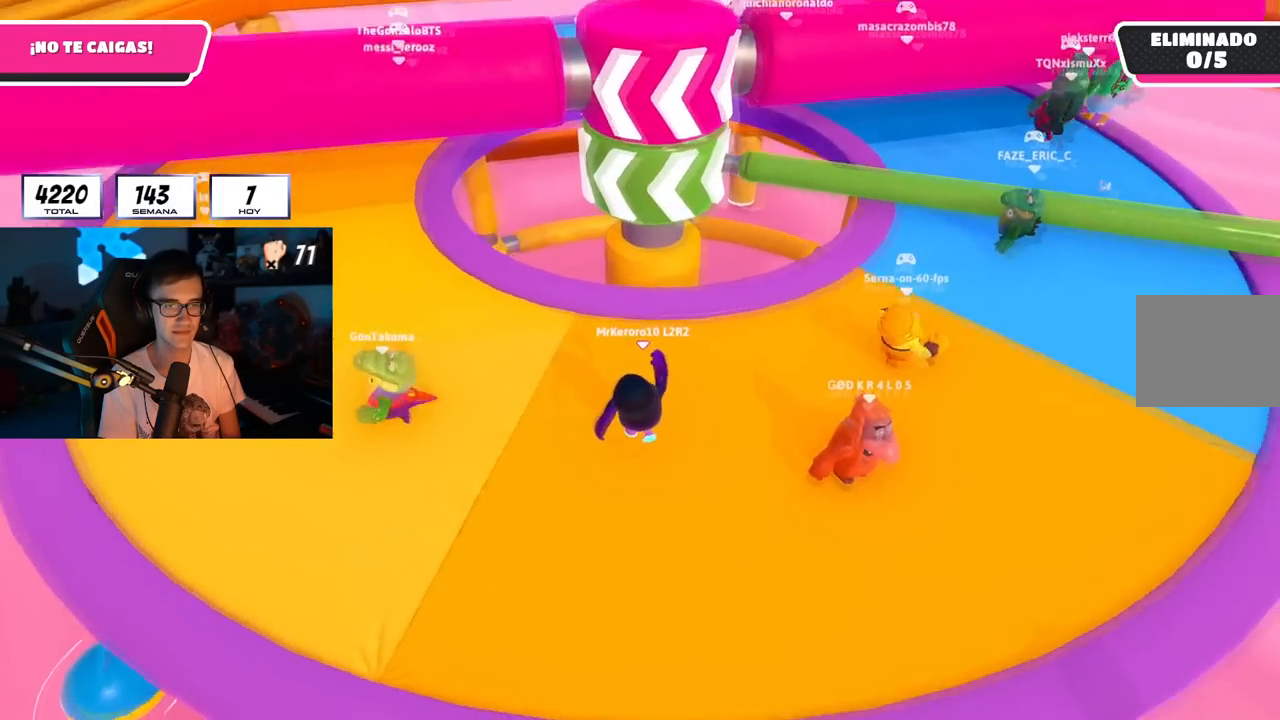
{"buttons": [], "left_stick": "up", "right_stick": "center", "events": [[150, "CROSS", "down"], [150, "left_stick", "center"], [251, "left_stick", "up-right"], [301, "CROSS", "up"], [417, "left_stick", "up"]]}
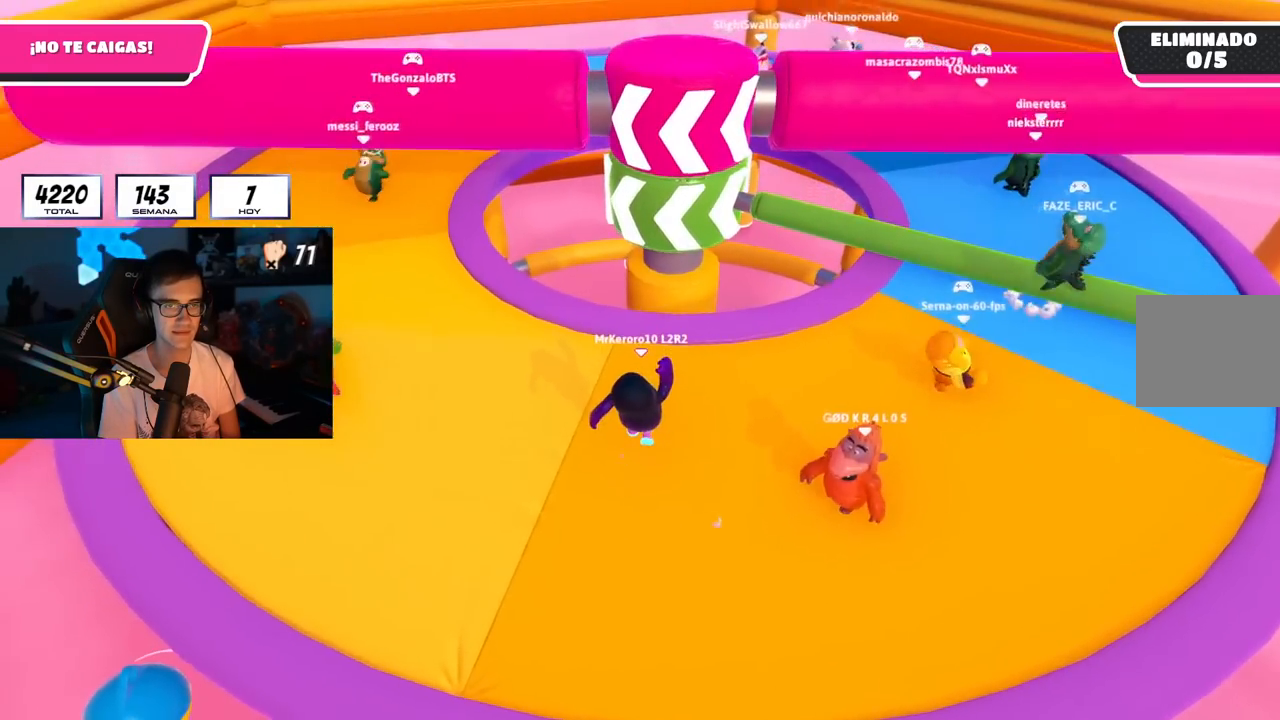
{"buttons": [], "left_stick": "left", "right_stick": "center", "events": [[83, "left_stick", "up-right"], [333, "CROSS", "down"], [484, "CROSS", "up"], [484, "left_stick", "left"]]}
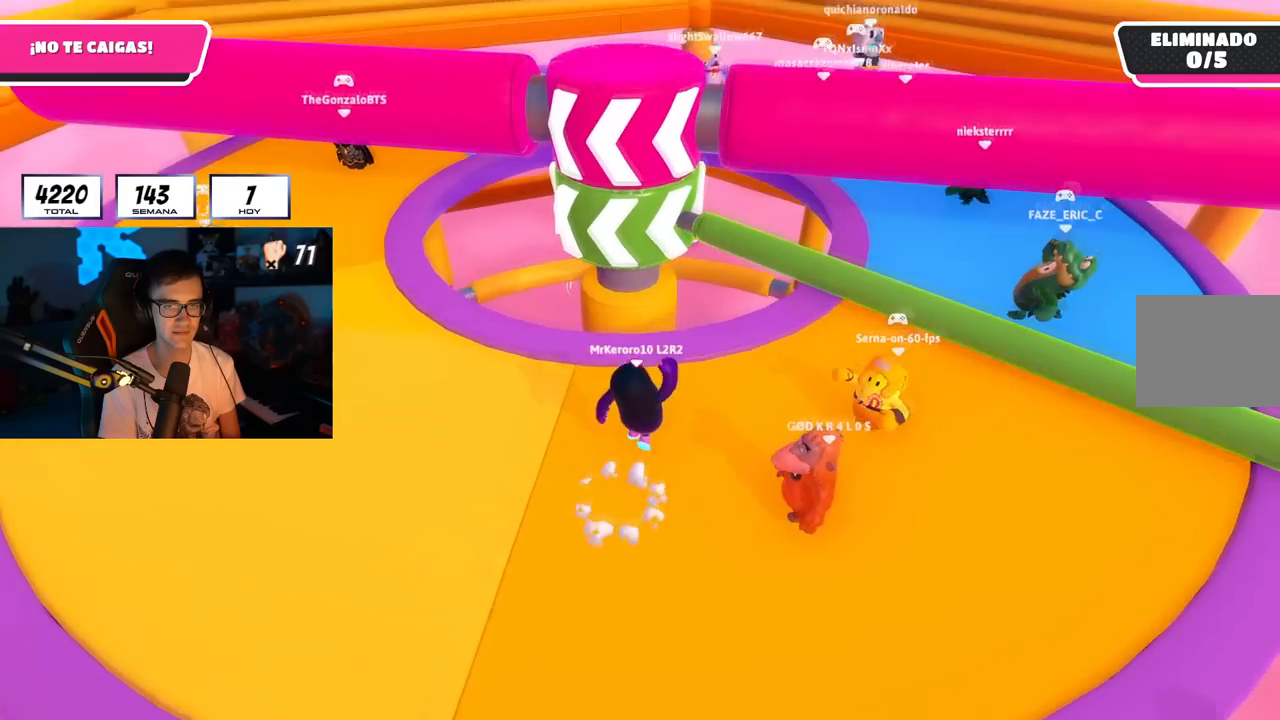
{"buttons": [], "left_stick": "up-right", "right_stick": "center", "events": [[117, "left_stick", "up-left"], [234, "left_stick", "right"], [451, "left_stick", "up-right"]]}
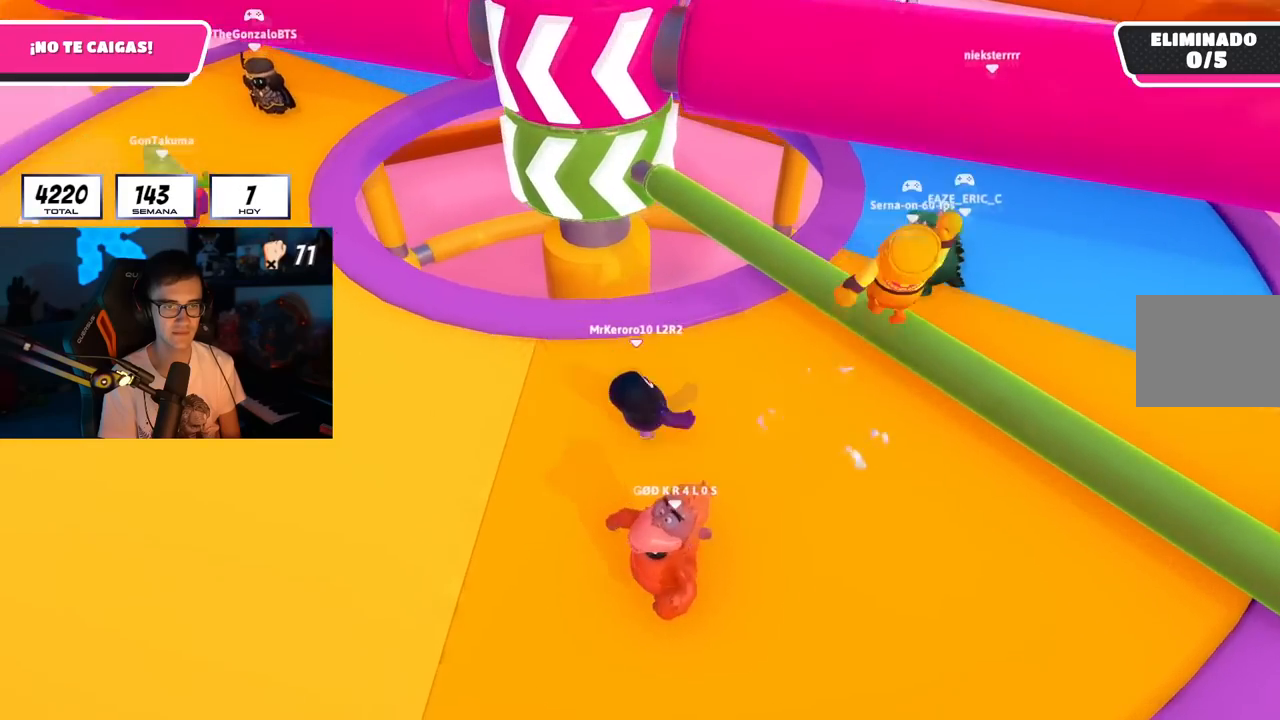
{"buttons": [], "left_stick": "down-left", "right_stick": "up-left", "events": [[117, "CROSS", "down"], [117, "left_stick", "right"], [267, "CROSS", "up"], [350, "left_stick", "down"], [434, "left_stick", "down-left"], [434, "right_stick", "left"], [500, "right_stick", "up-left"]]}
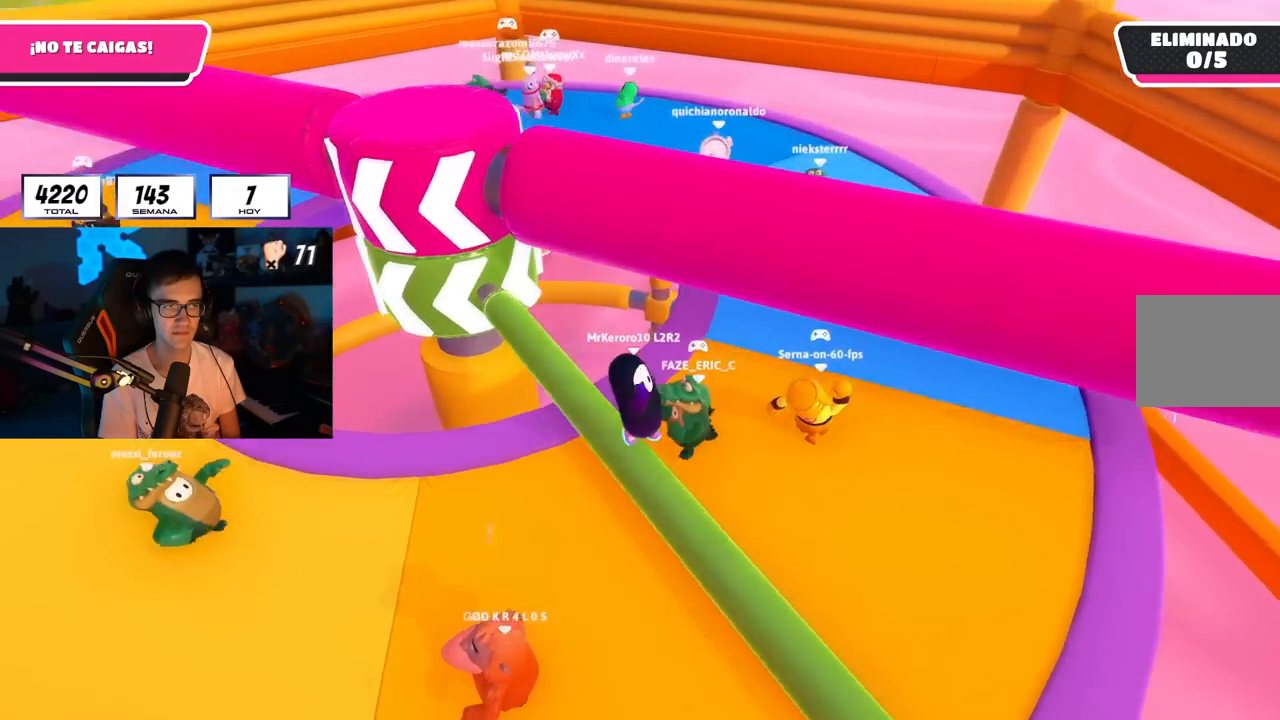
{"buttons": [], "left_stick": "center", "right_stick": "center", "events": [[217, "left_stick", "center"], [267, "right_stick", "center"]]}
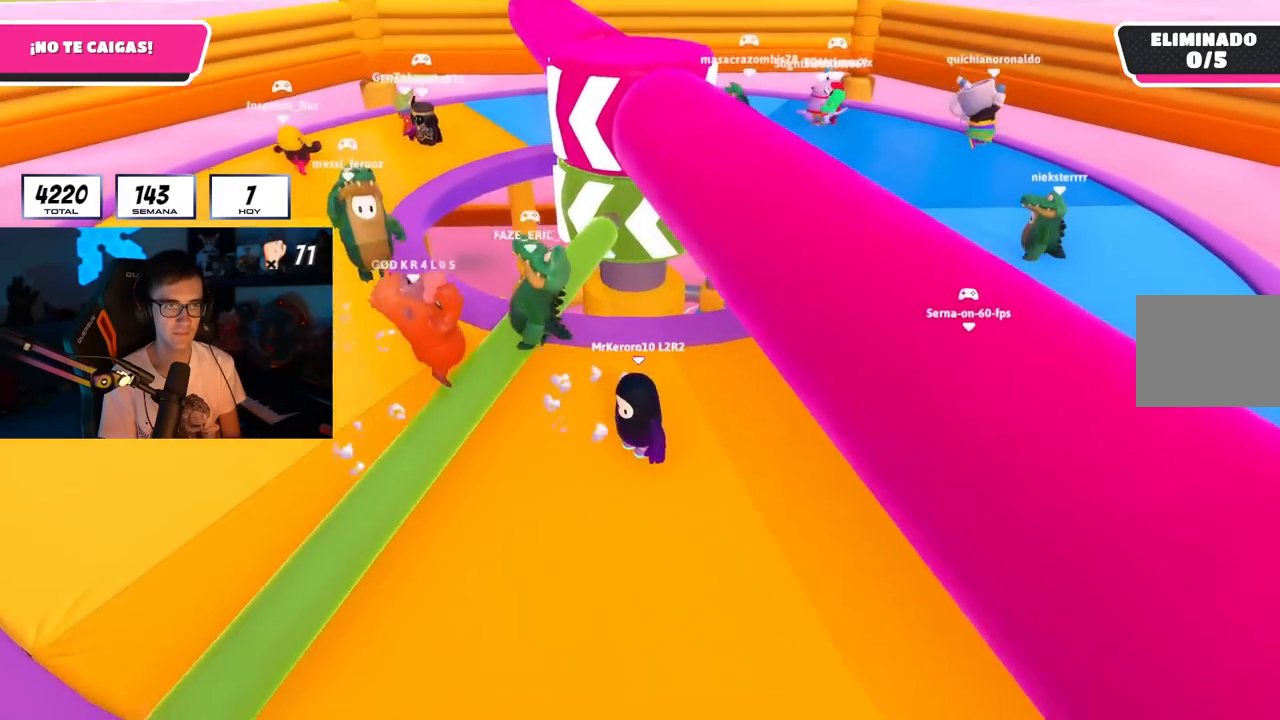
{"buttons": [], "left_stick": "center", "right_stick": "center", "events": []}